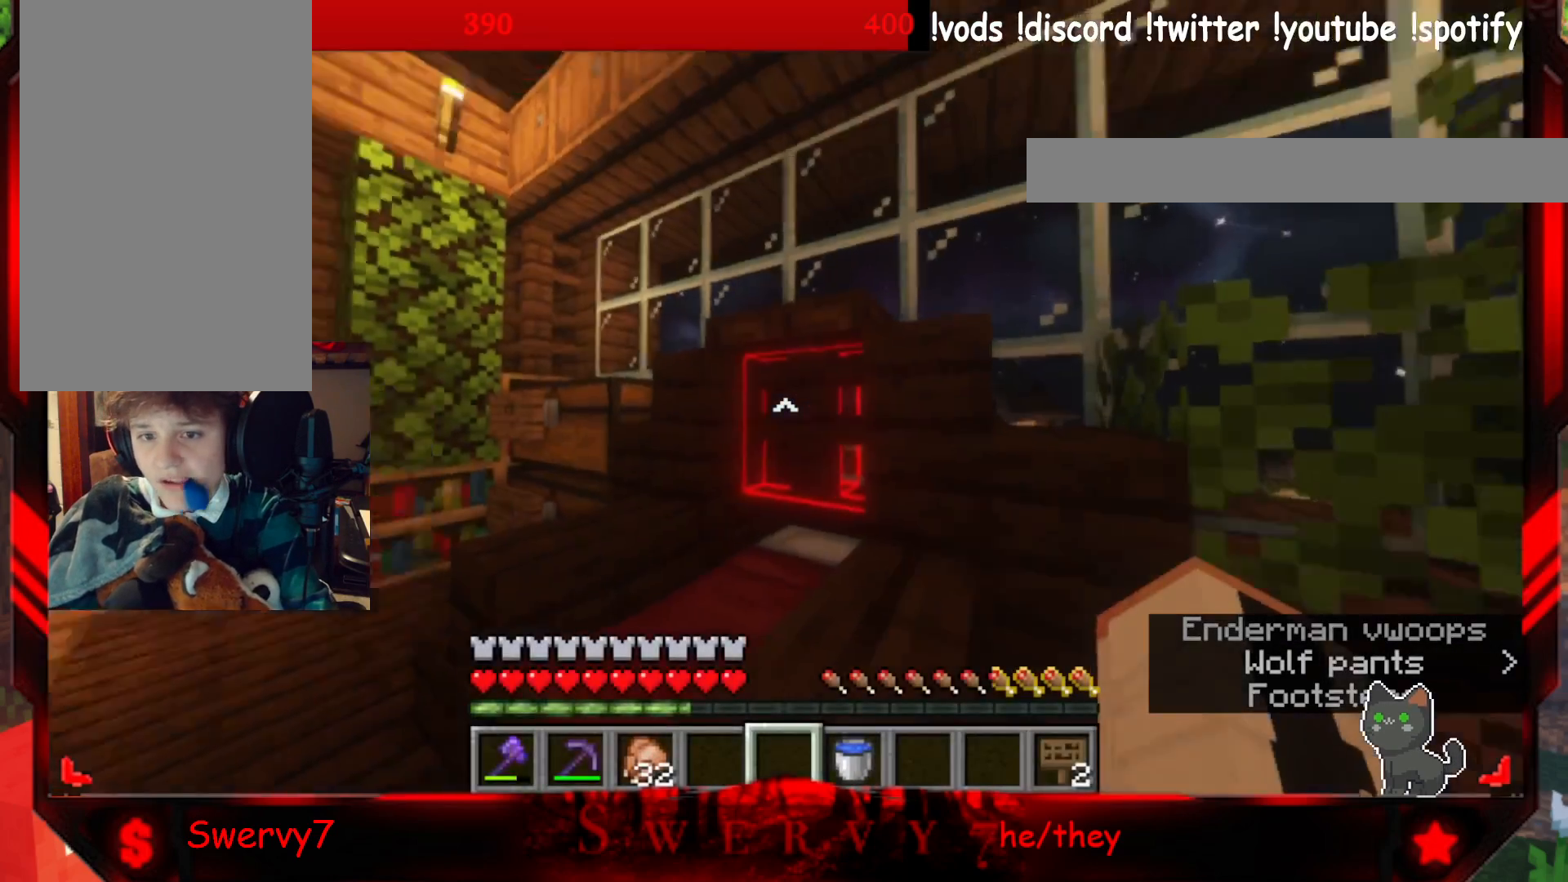
Gameplay with keyboard and mouse; each line is a JSON object with the keys and mouse buttons held at the frame after it. "events" lists presses ("down") and releases ("up") of "a", "d", "s", "w", "mouse_left" and "mouse_right" between this image and that frame as [ms after this image, input, new state], when the widget could be followed in between. "mouse_left", "mouse_right" = the "left", "right" buttons of the "mouse" list. No other keys are recorded. Fast repeated clicks can show as one long hold. Mouse movement is not recorded.
{"keys": ["w"], "mouse": [], "events": [[150, "w", "down"]]}
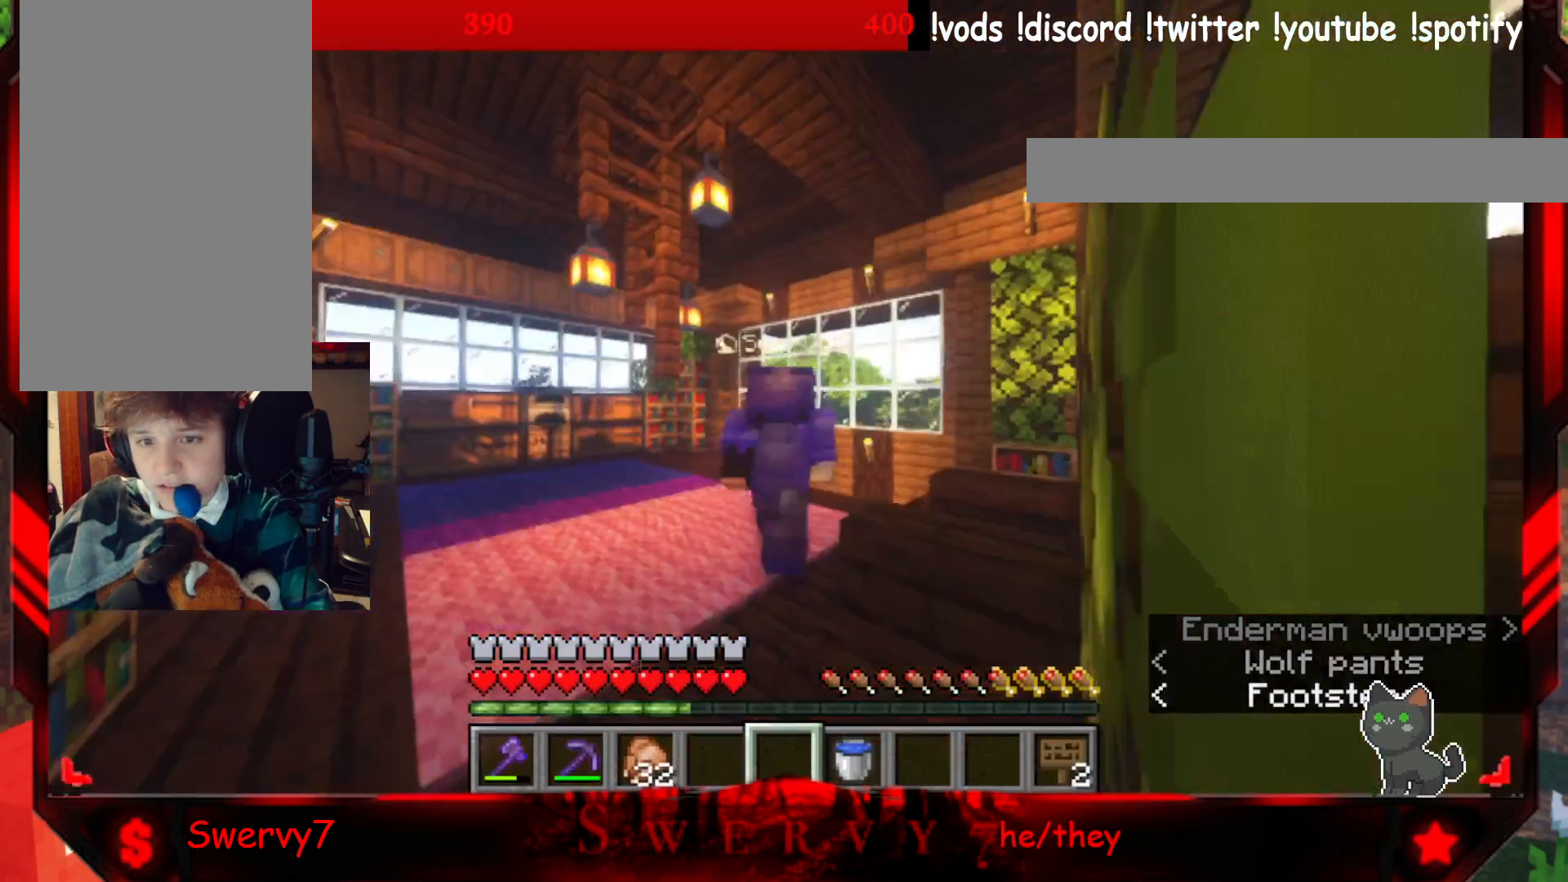
{"keys": ["a", "w"], "mouse": [], "events": [[217, "a", "down"]]}
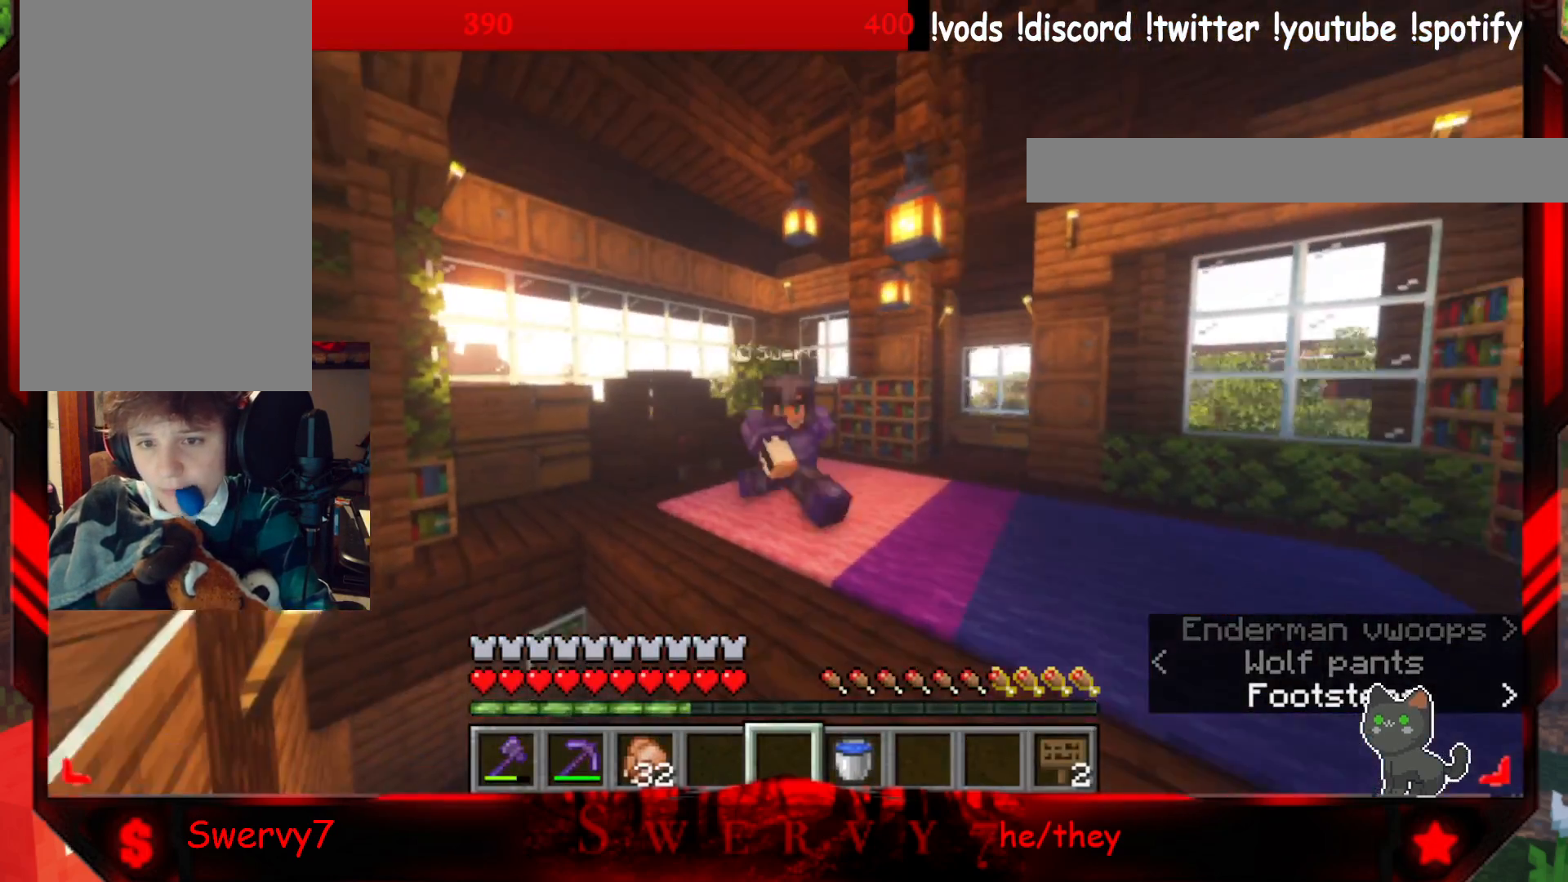
{"keys": [], "mouse": [], "events": [[350, "a", "up"], [417, "w", "up"]]}
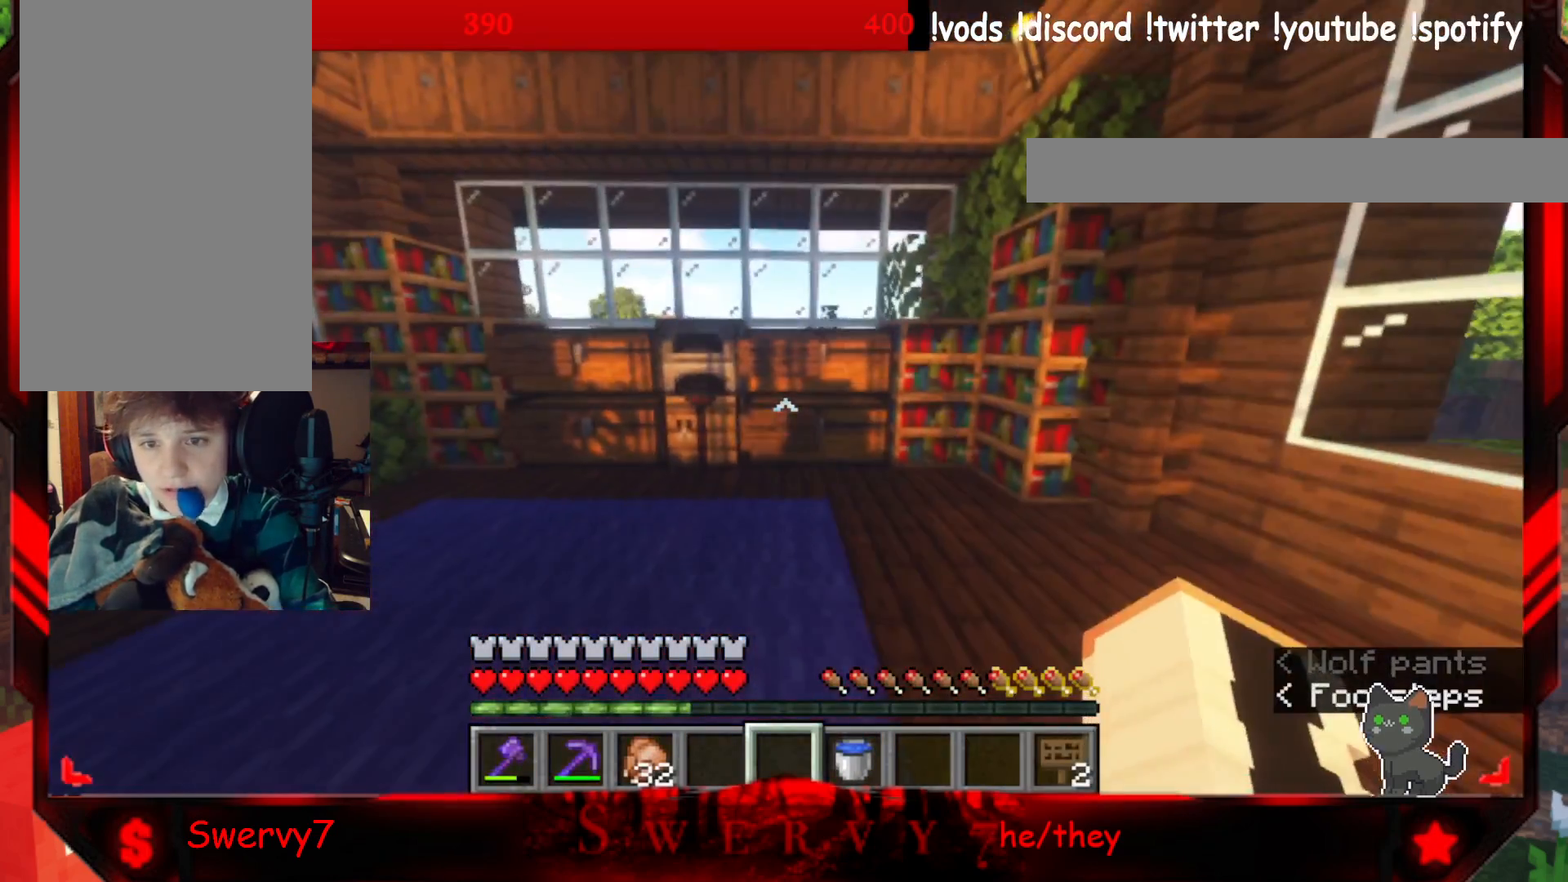
{"keys": [], "mouse": [], "events": []}
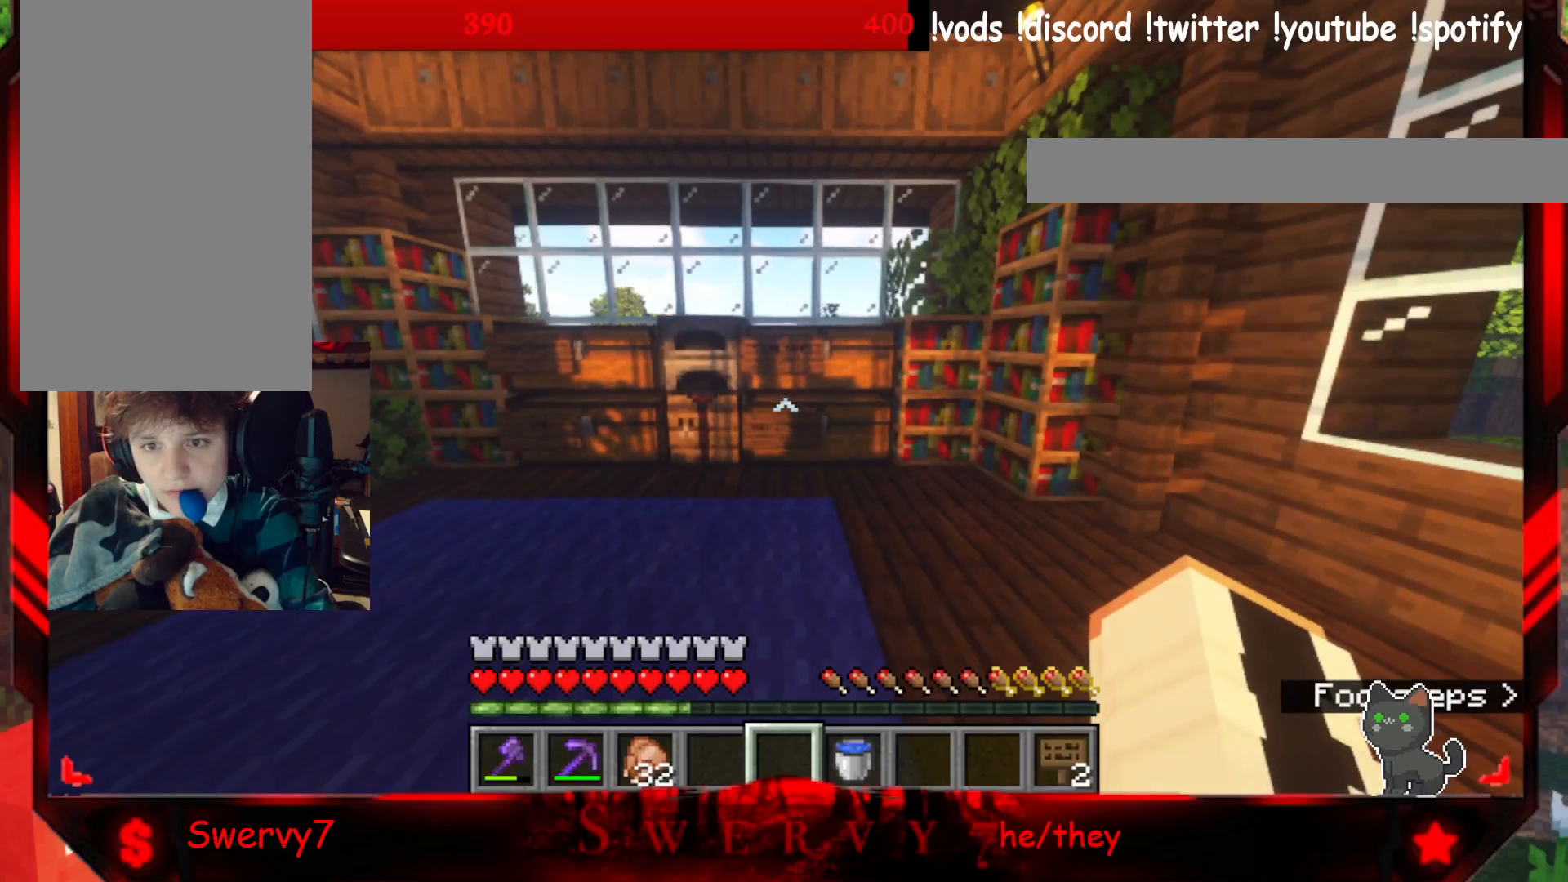
{"keys": [], "mouse": [], "events": []}
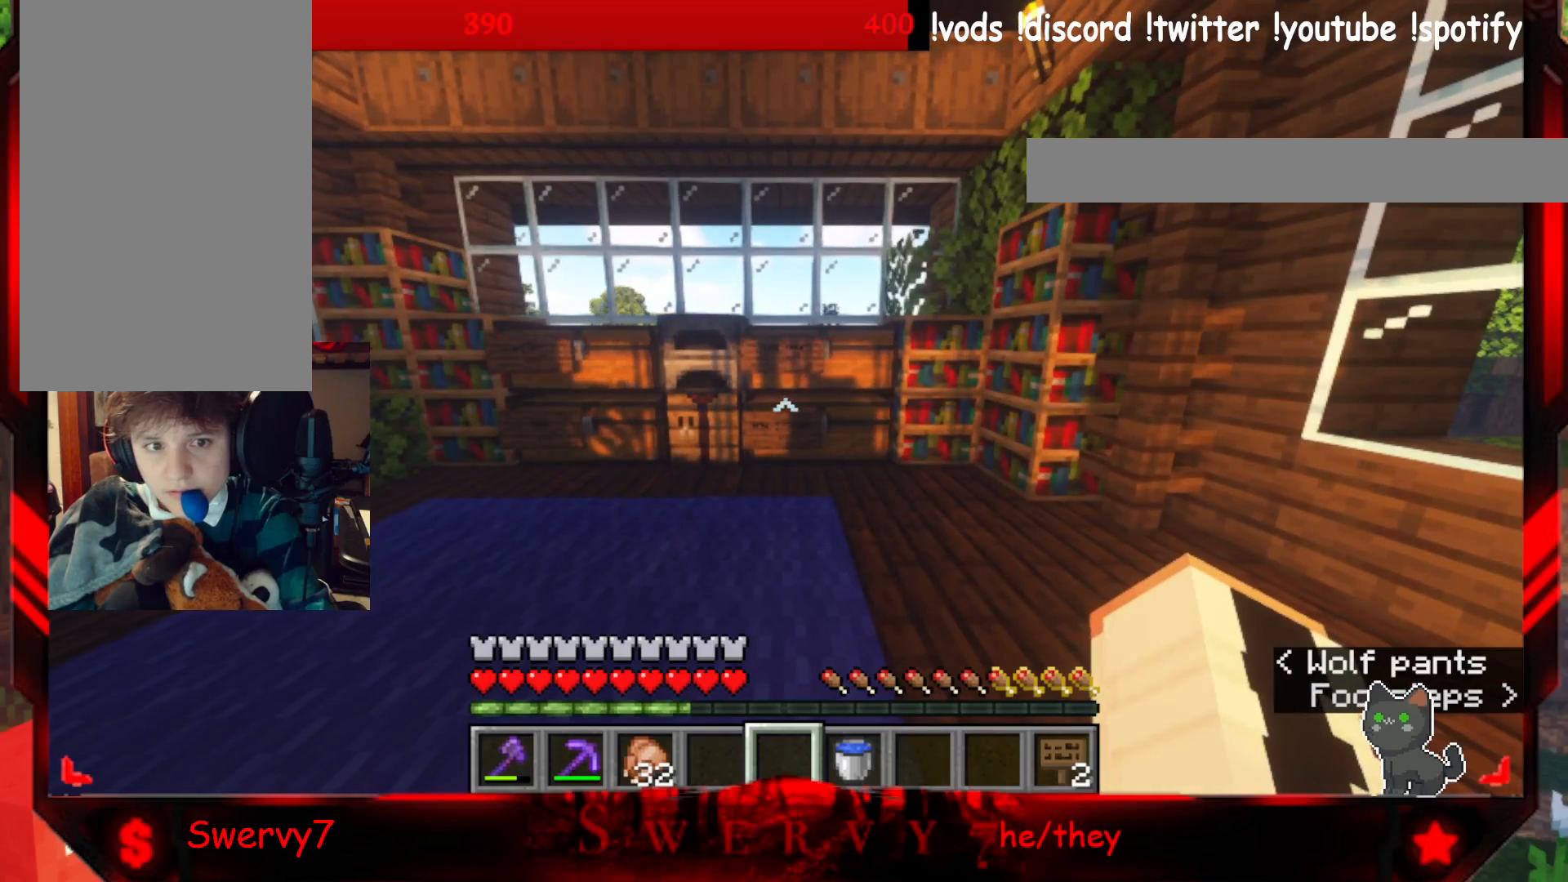
{"keys": [], "mouse": [], "events": []}